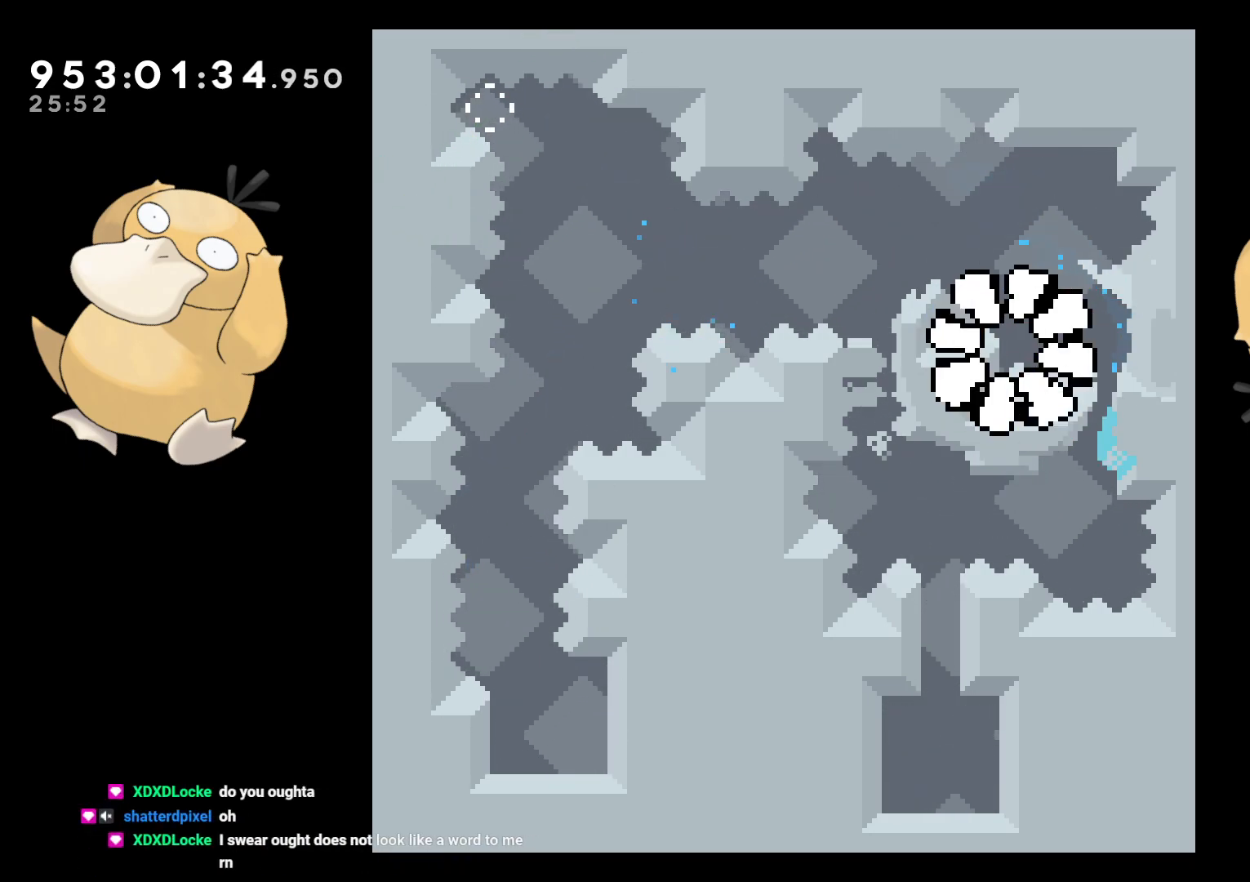
Gameplay with a controller (Nintendo layout); each line is a JSON object with the inputs held at the frame after it. "events" lists button and stick changes between this image and that frame as [ms after this image, input, new state], when the widget could be followed in between. Not read: L3 R3.
{"buttons": [], "left_stick": "center", "right_stick": "center", "events": [[17, "A", "down"], [100, "A", "up"]]}
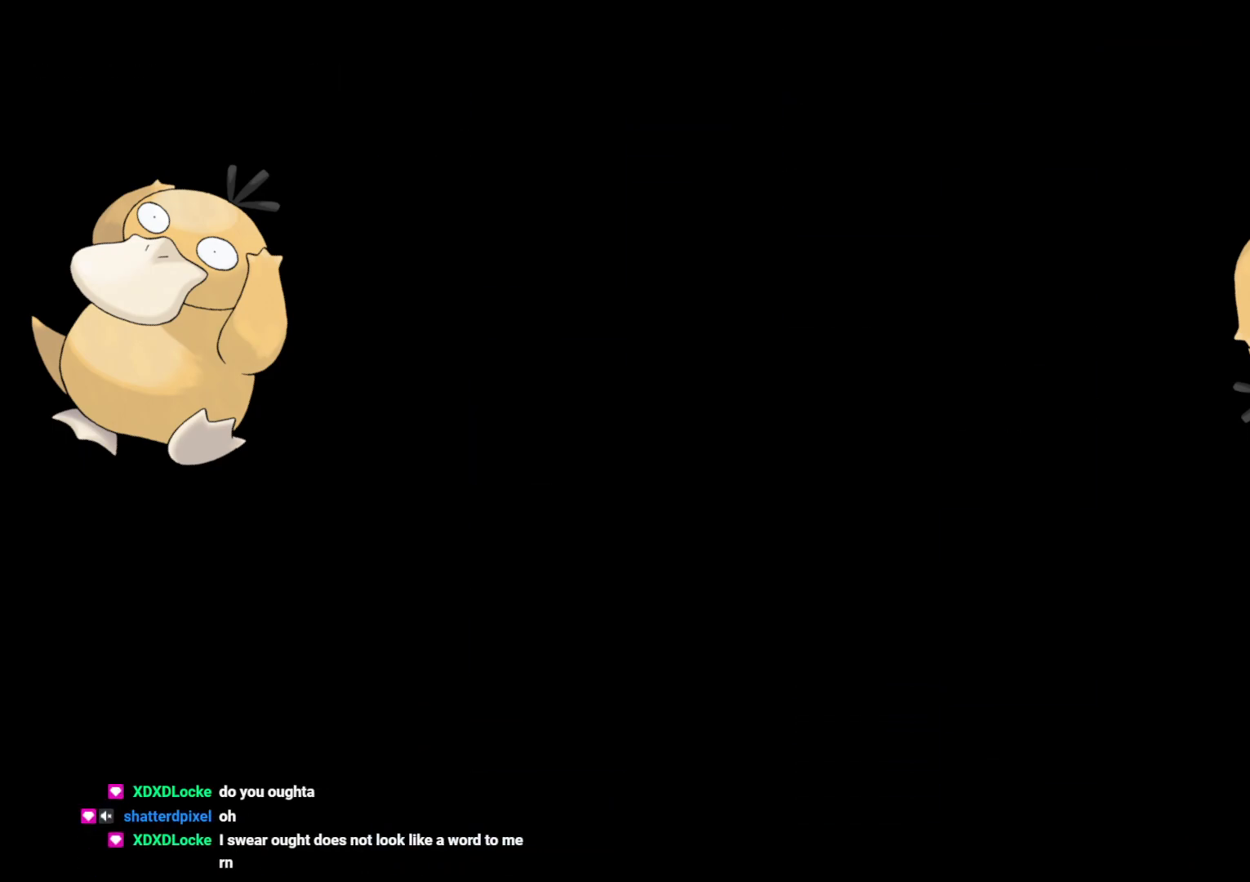
{"buttons": [], "left_stick": "center", "right_stick": "center", "events": []}
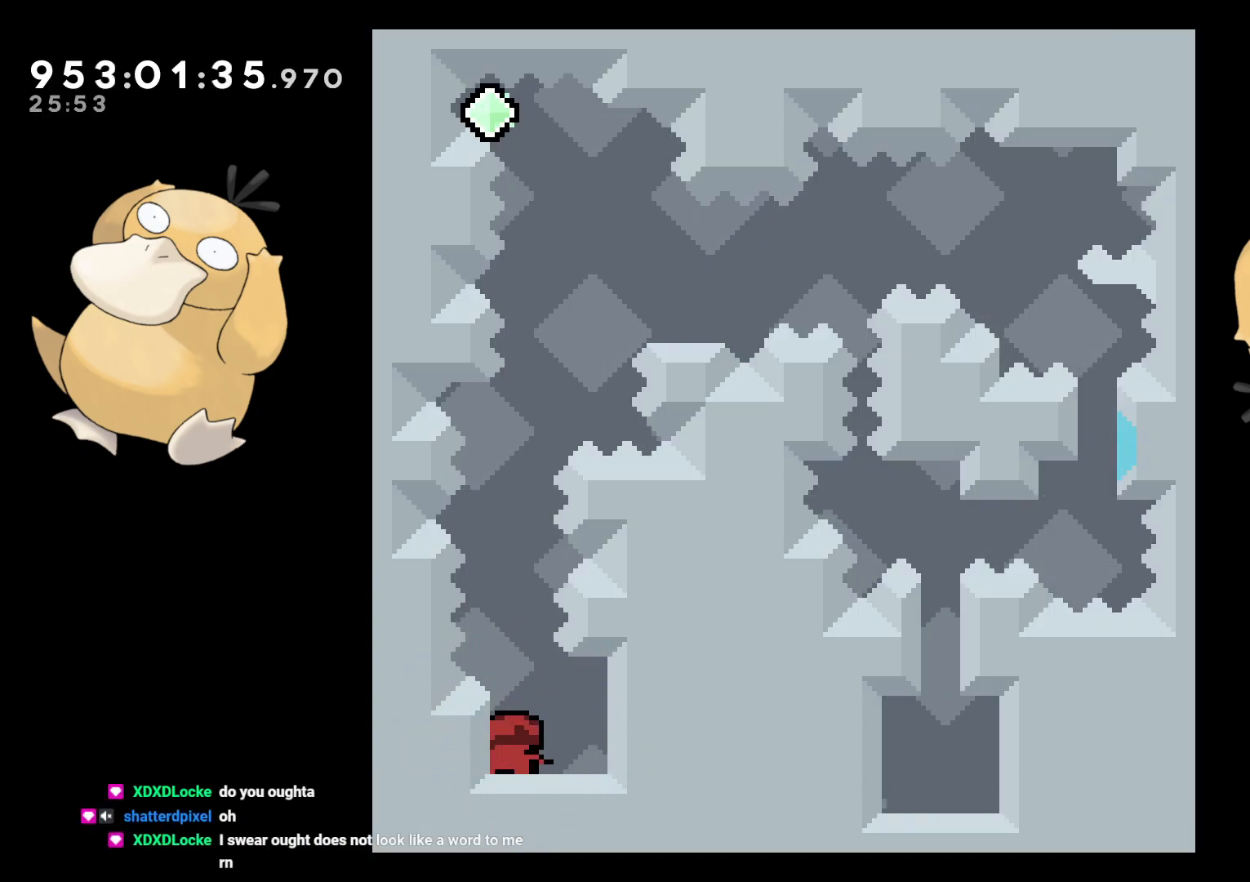
{"buttons": [], "left_stick": "center", "right_stick": "center", "events": []}
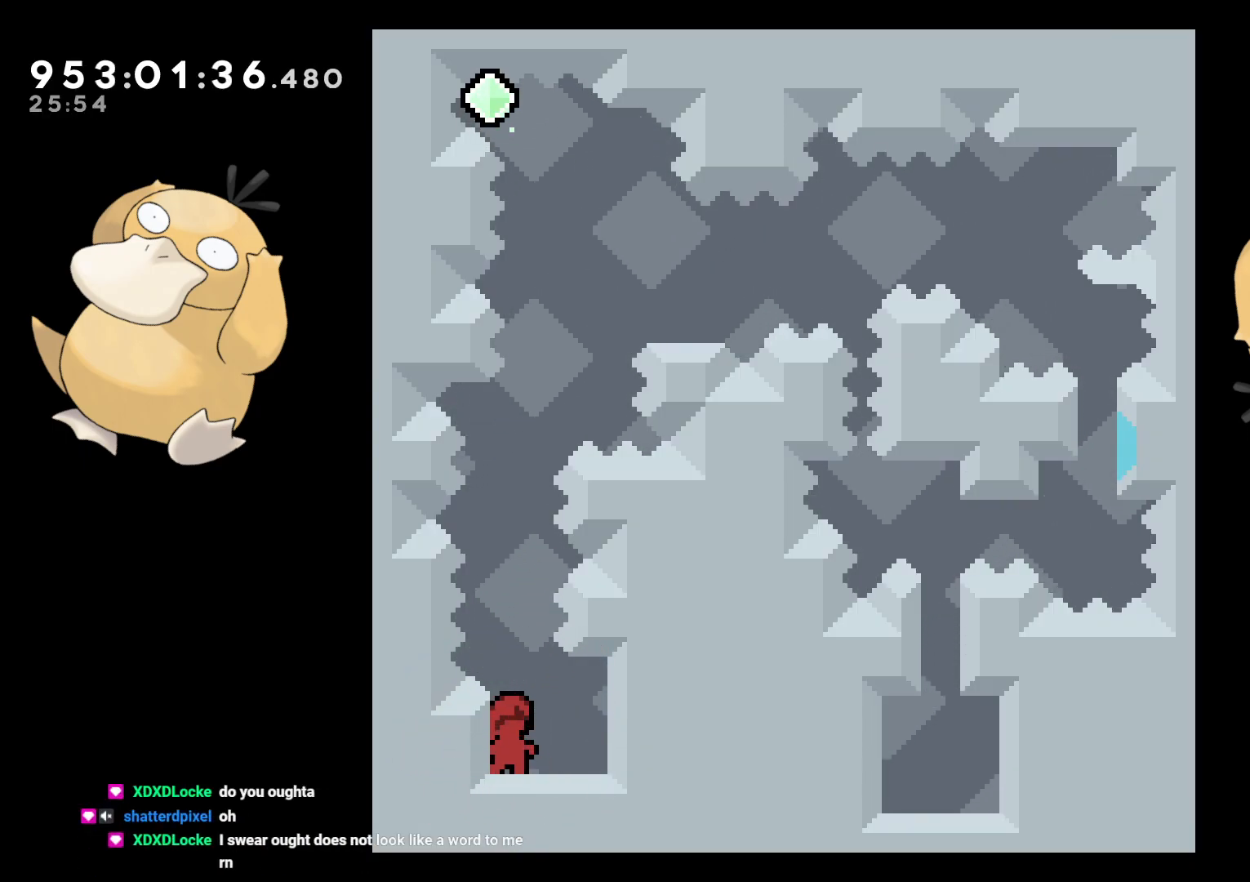
{"buttons": [], "left_stick": "center", "right_stick": "center", "events": []}
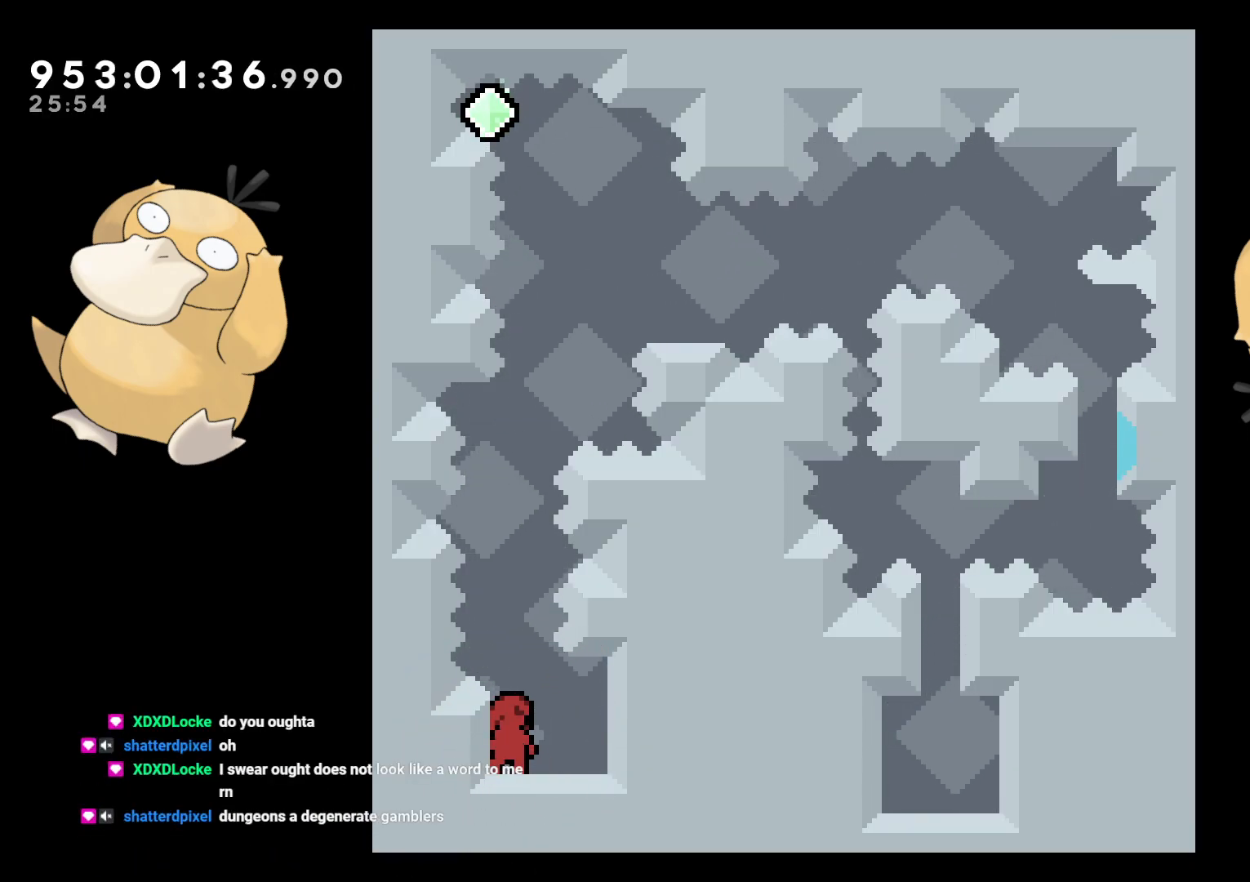
{"buttons": [], "left_stick": "center", "right_stick": "center", "events": []}
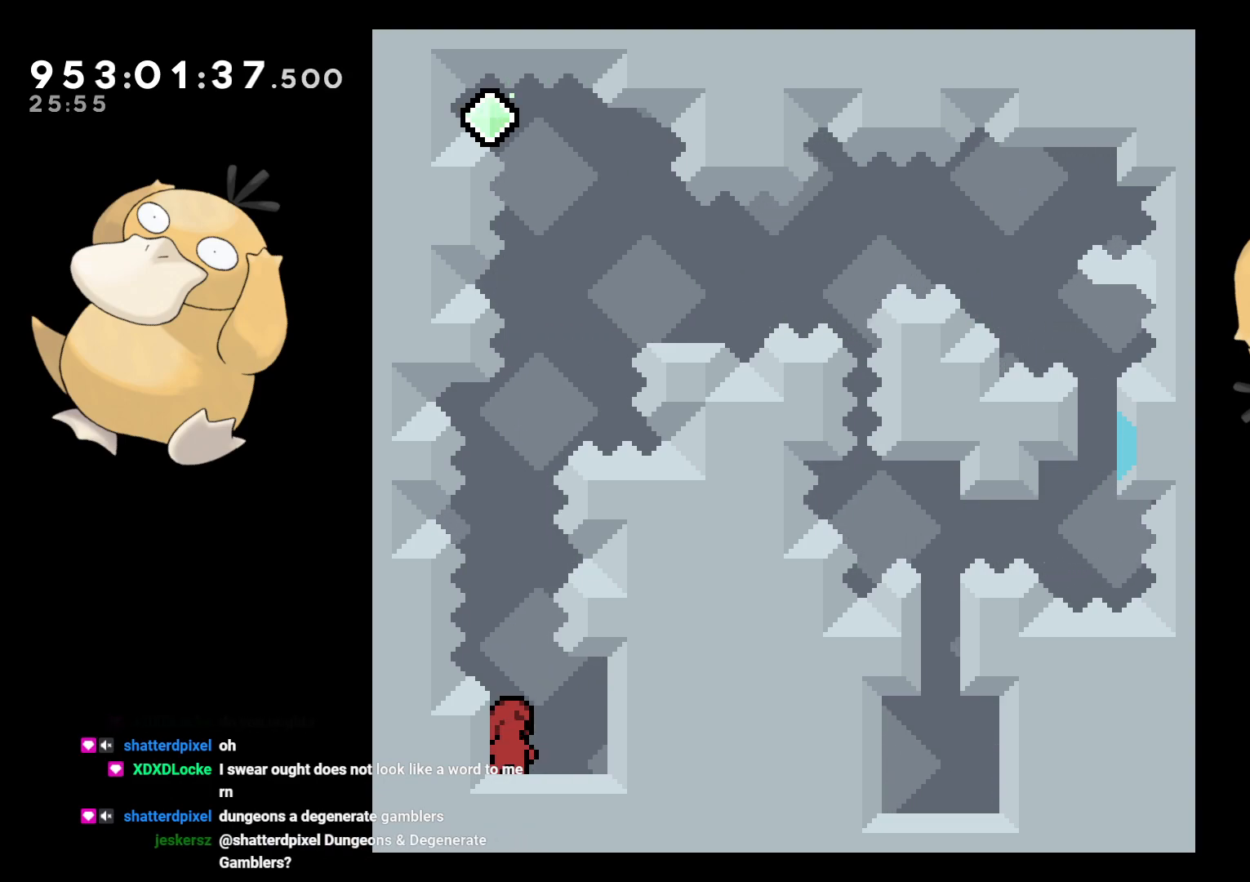
{"buttons": [], "left_stick": "center", "right_stick": "center", "events": []}
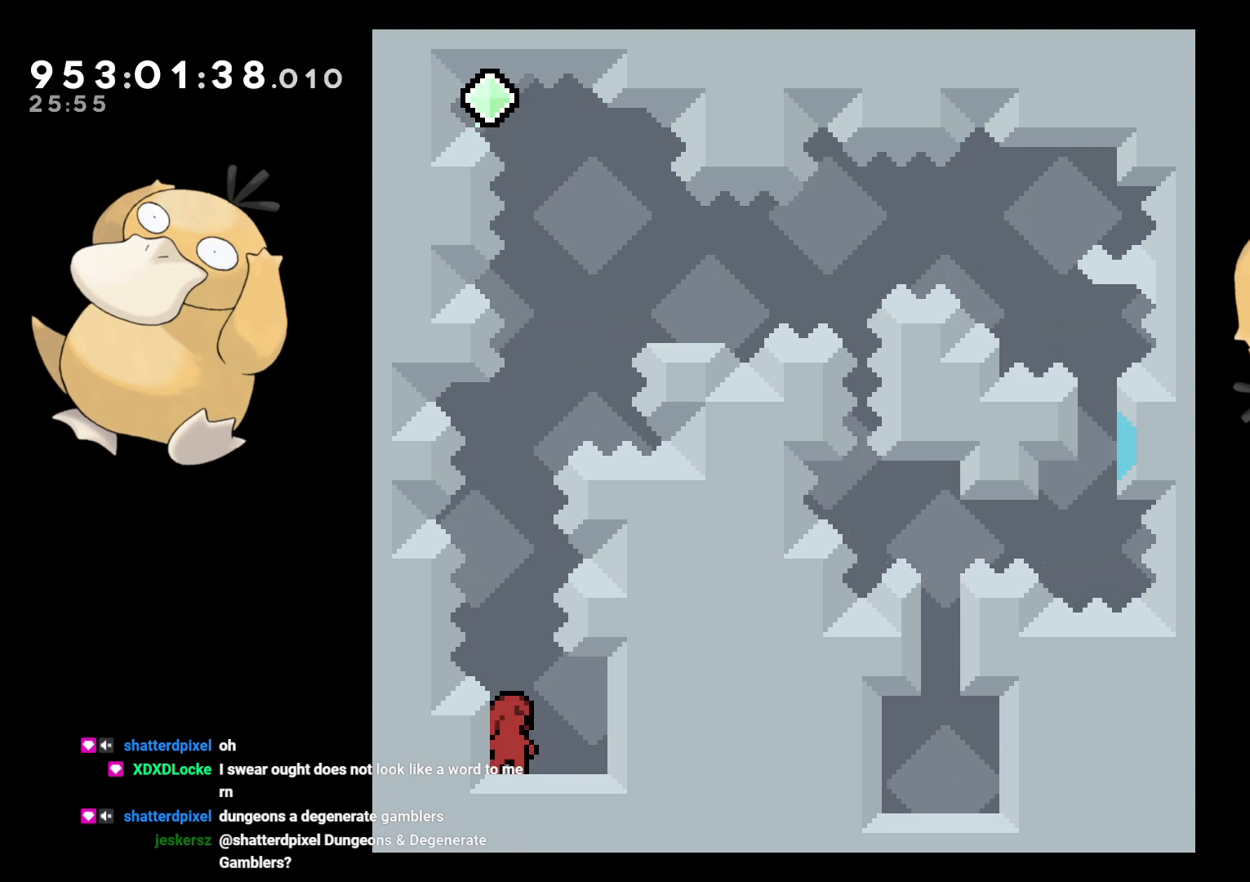
{"buttons": [], "left_stick": "center", "right_stick": "center", "events": []}
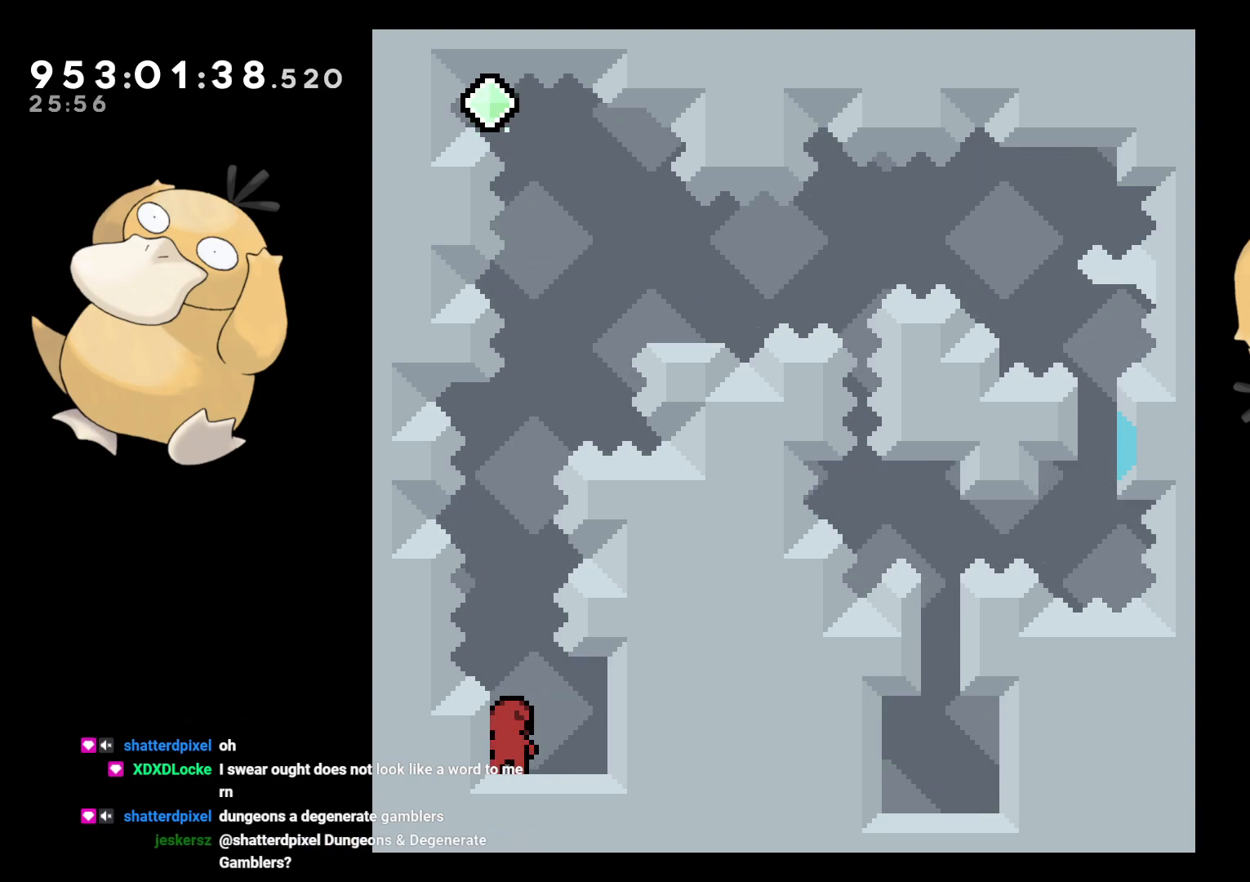
{"buttons": [], "left_stick": "center", "right_stick": "center", "events": []}
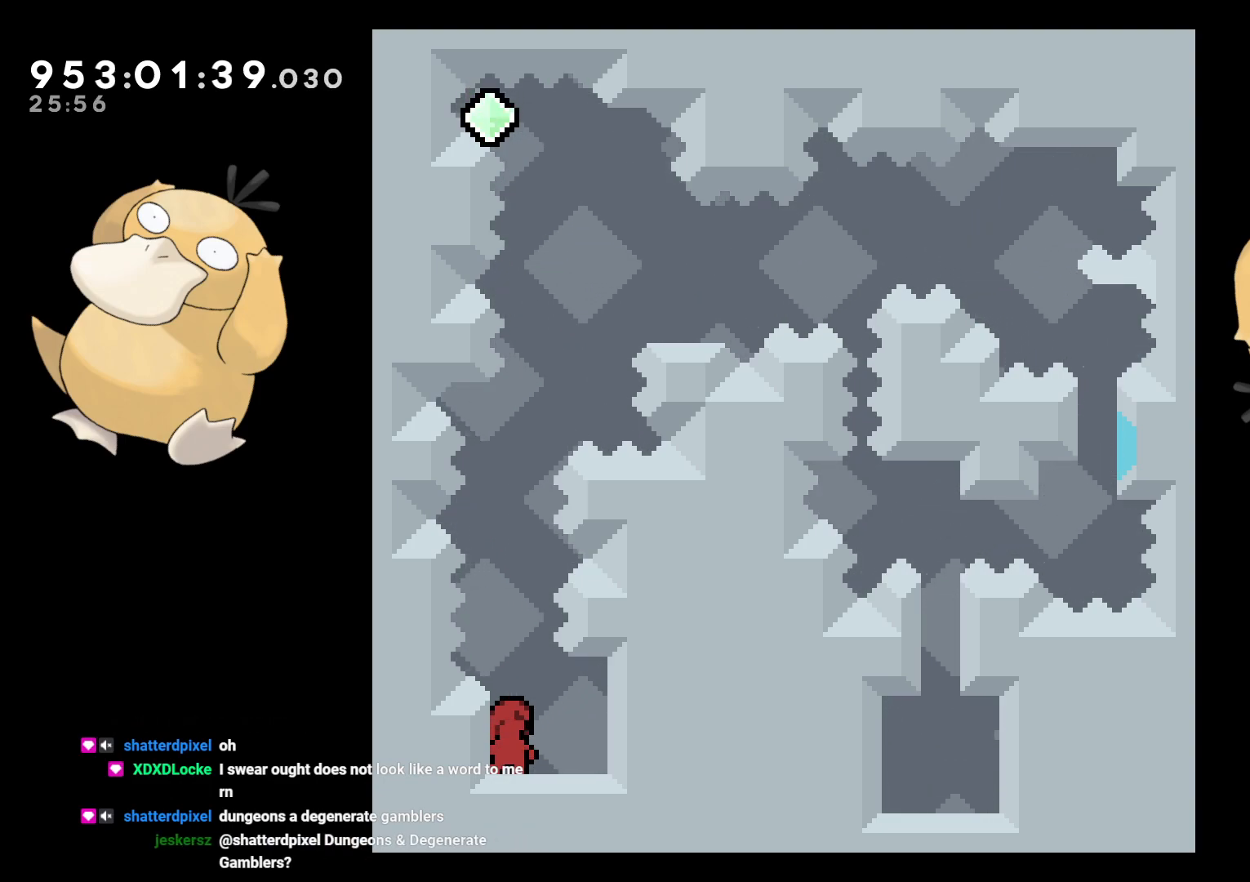
{"buttons": [], "left_stick": "center", "right_stick": "center", "events": []}
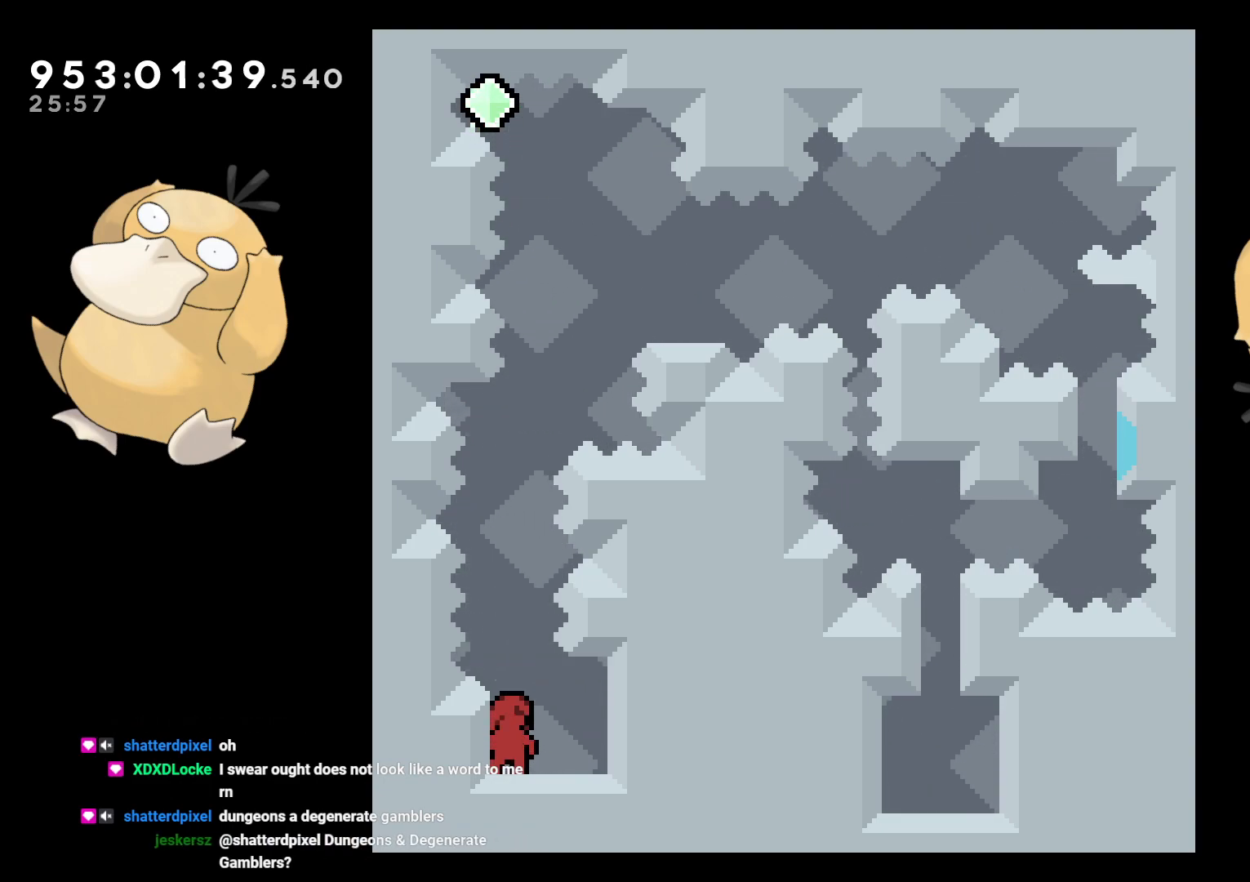
{"buttons": ["L2", "DPAD_UP"], "left_stick": "center", "right_stick": "center", "events": [[333, "DPAD_LEFT", "down"], [433, "L2", "down"], [500, "DPAD_LEFT", "up"], [500, "DPAD_UP", "down"]]}
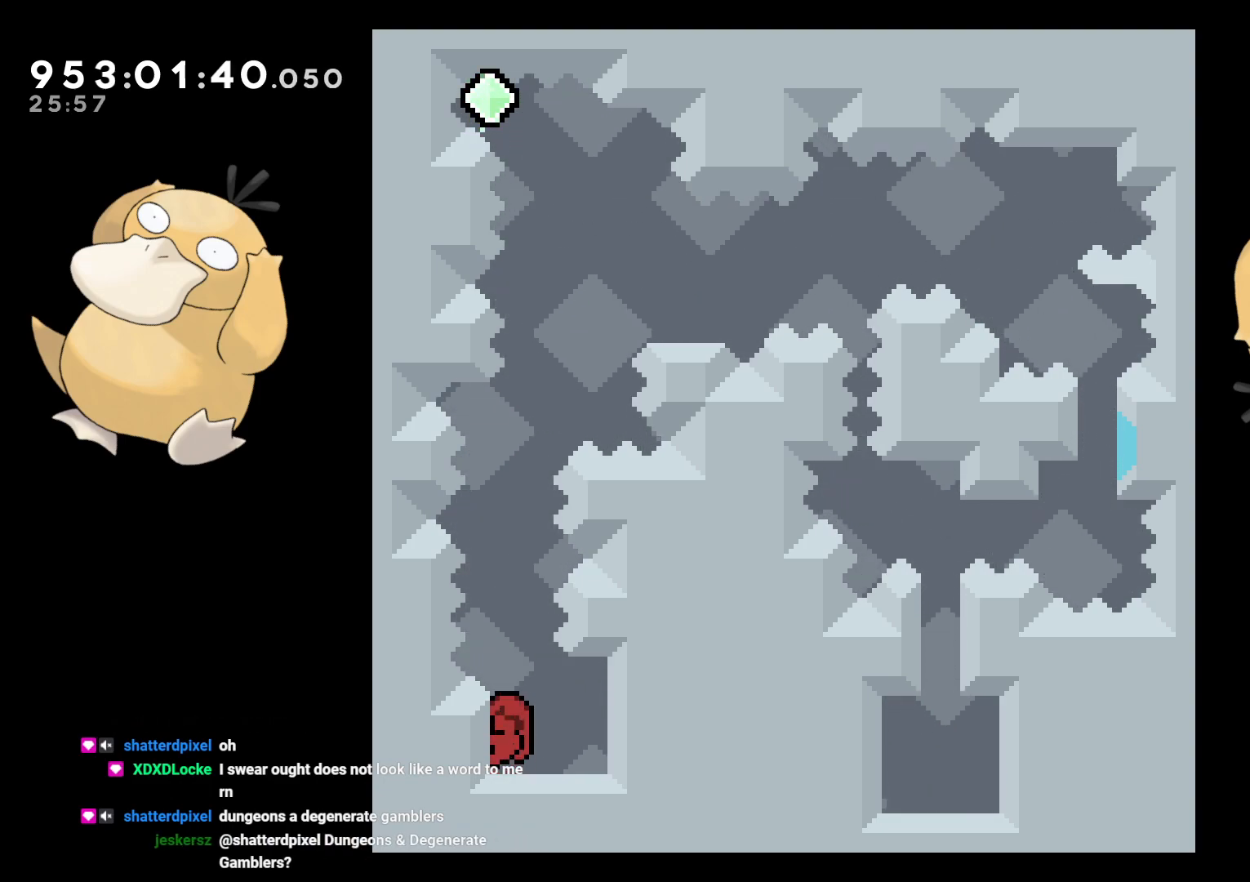
{"buttons": ["L2", "DPAD_UP"], "left_stick": "center", "right_stick": "center", "events": []}
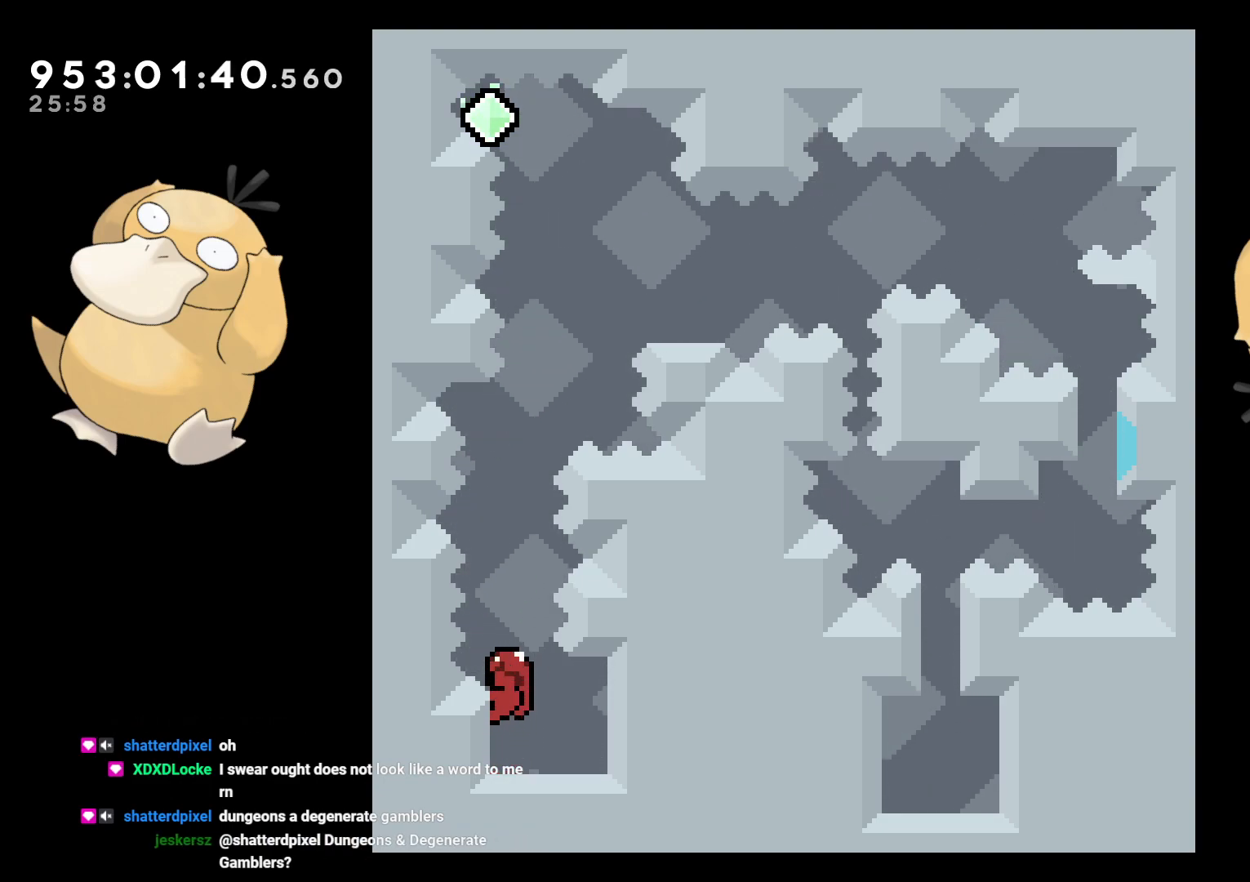
{"buttons": ["B", "L2"], "left_stick": "center", "right_stick": "center", "events": [[17, "DPAD_UP", "up"], [500, "B", "down"]]}
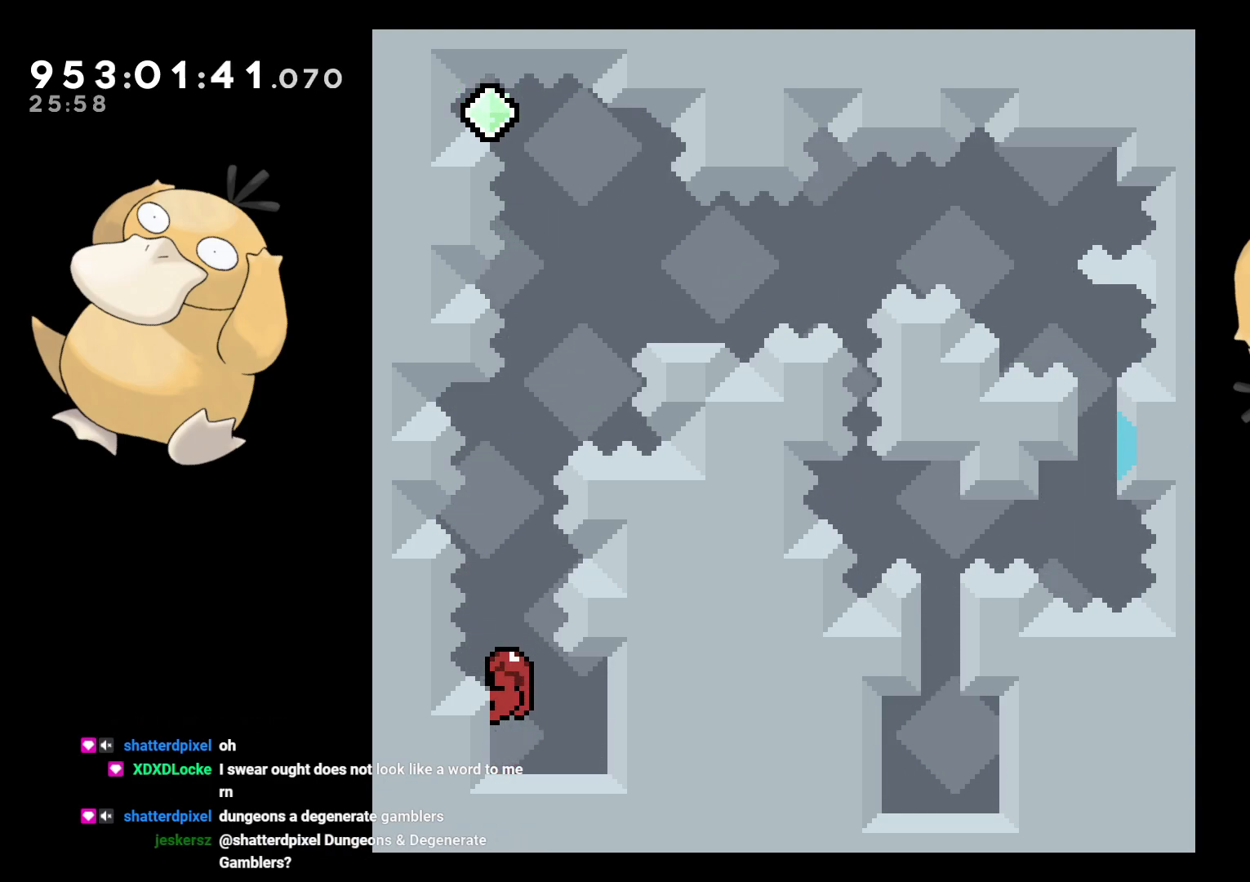
{"buttons": ["B", "L2", "DPAD_LEFT"], "left_stick": "center", "right_stick": "center"}
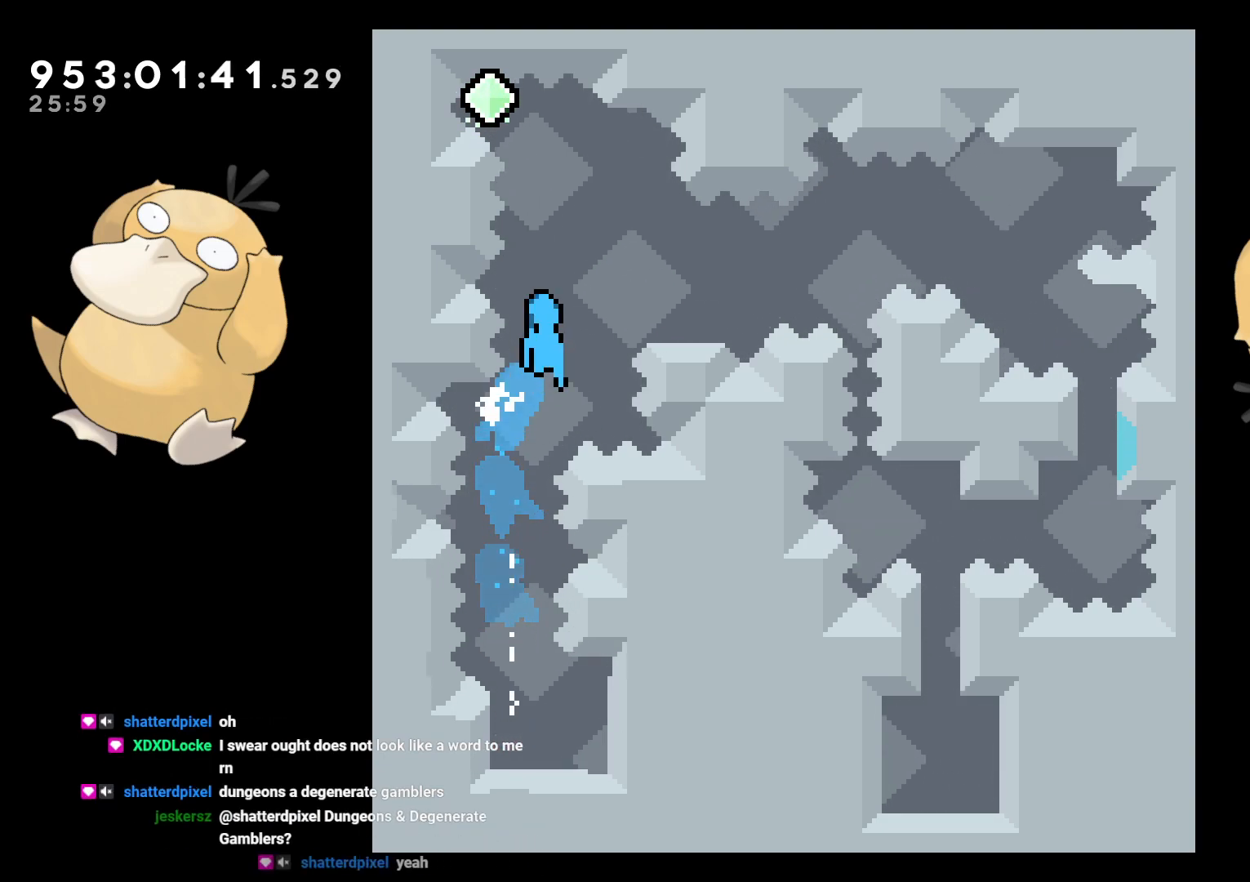
{"buttons": ["B", "Y", "L2", "DPAD_DOWN", "DPAD_RIGHT"], "left_stick": "center", "right_stick": "left", "events": [[433, "DPAD_DOWN", "down"], [450, "DPAD_LEFT", "up"], [467, "DPAD_RIGHT", "down"], [483, "Y", "down"], [483, "right_stick", "left"]]}
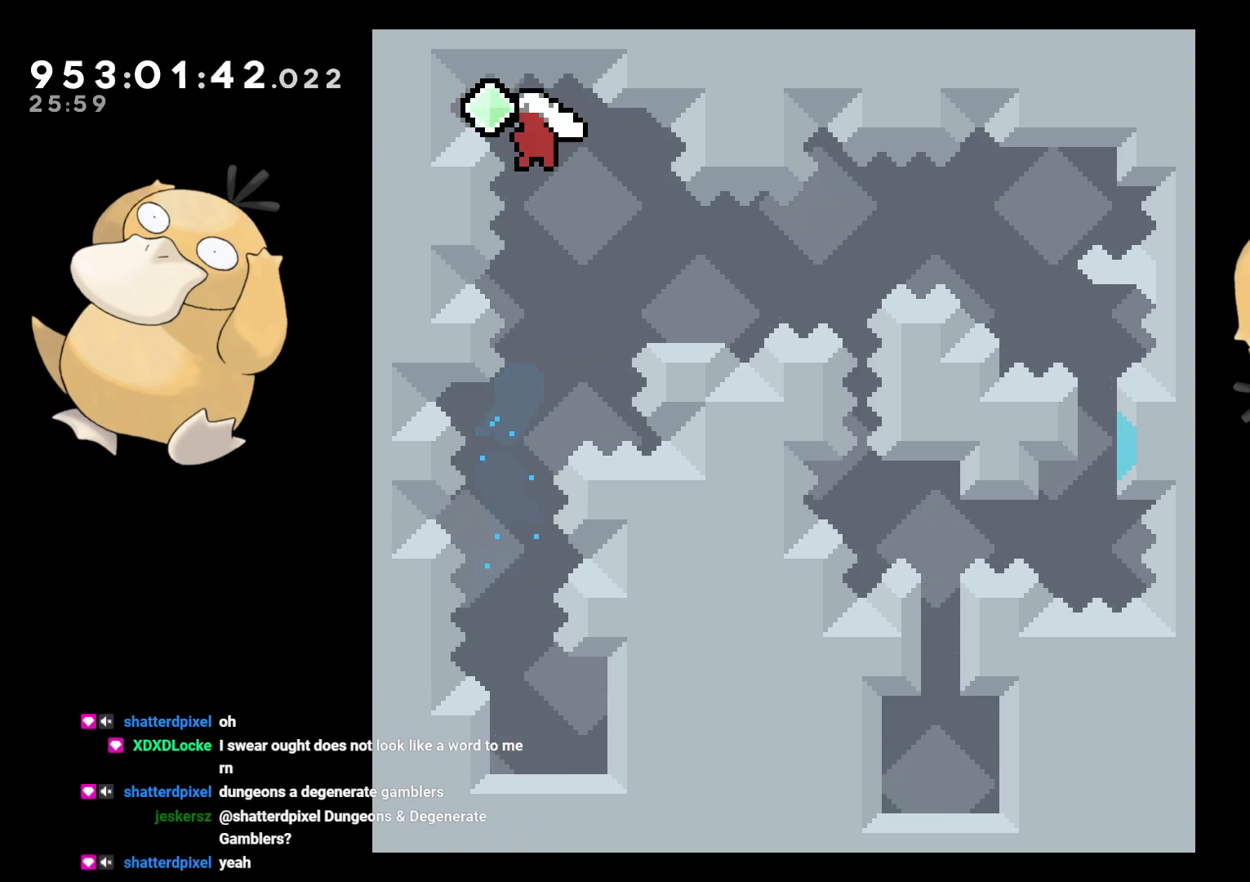
{"buttons": ["B", "L2", "DPAD_RIGHT"], "left_stick": "center", "right_stick": "center", "events": [[17, "B", "up"], [33, "right_stick", "center"], [117, "Y", "up"], [200, "DPAD_DOWN", "up"], [250, "B", "down"]]}
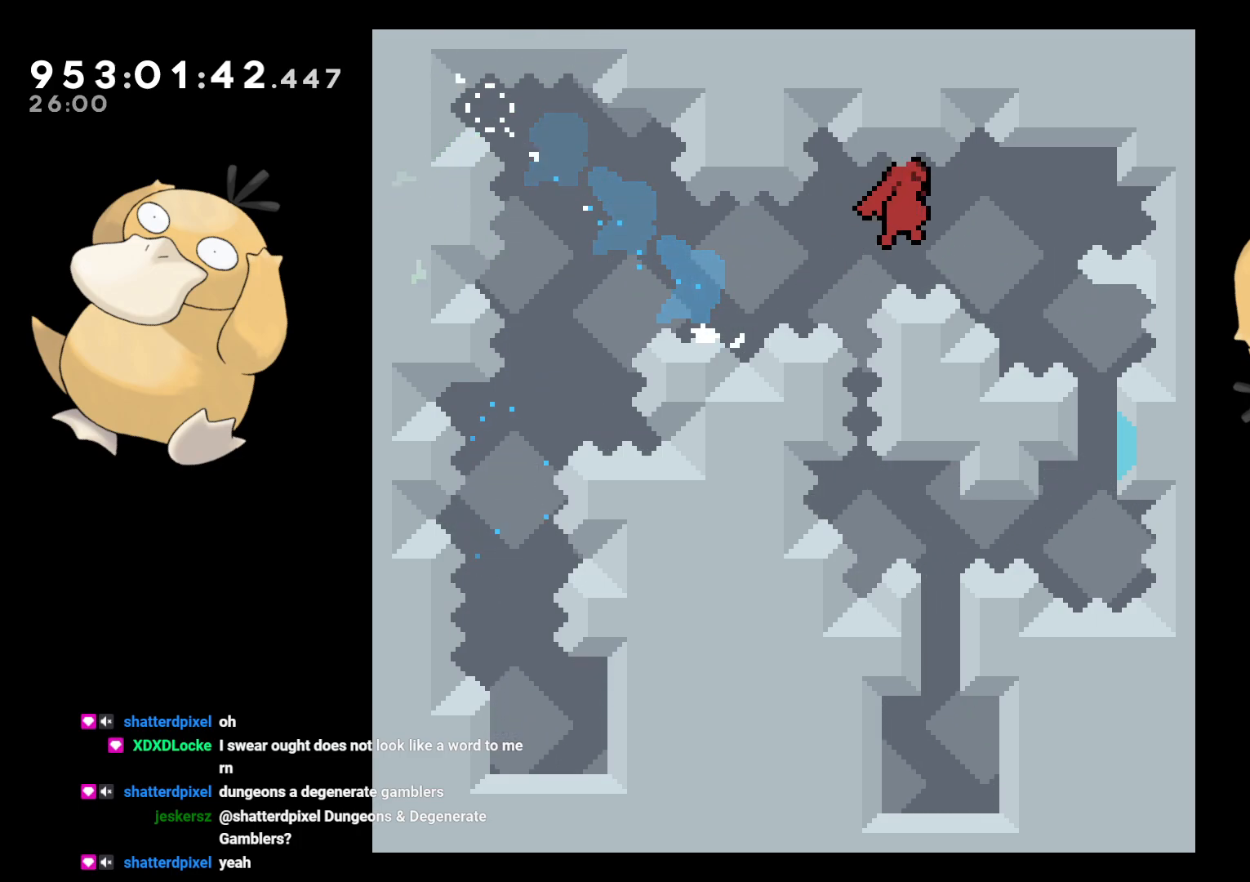
{"buttons": ["L2", "DPAD_UP"], "left_stick": "center", "right_stick": "center", "events": [[283, "DPAD_UP", "down"], [350, "B", "up"], [367, "DPAD_RIGHT", "up"]]}
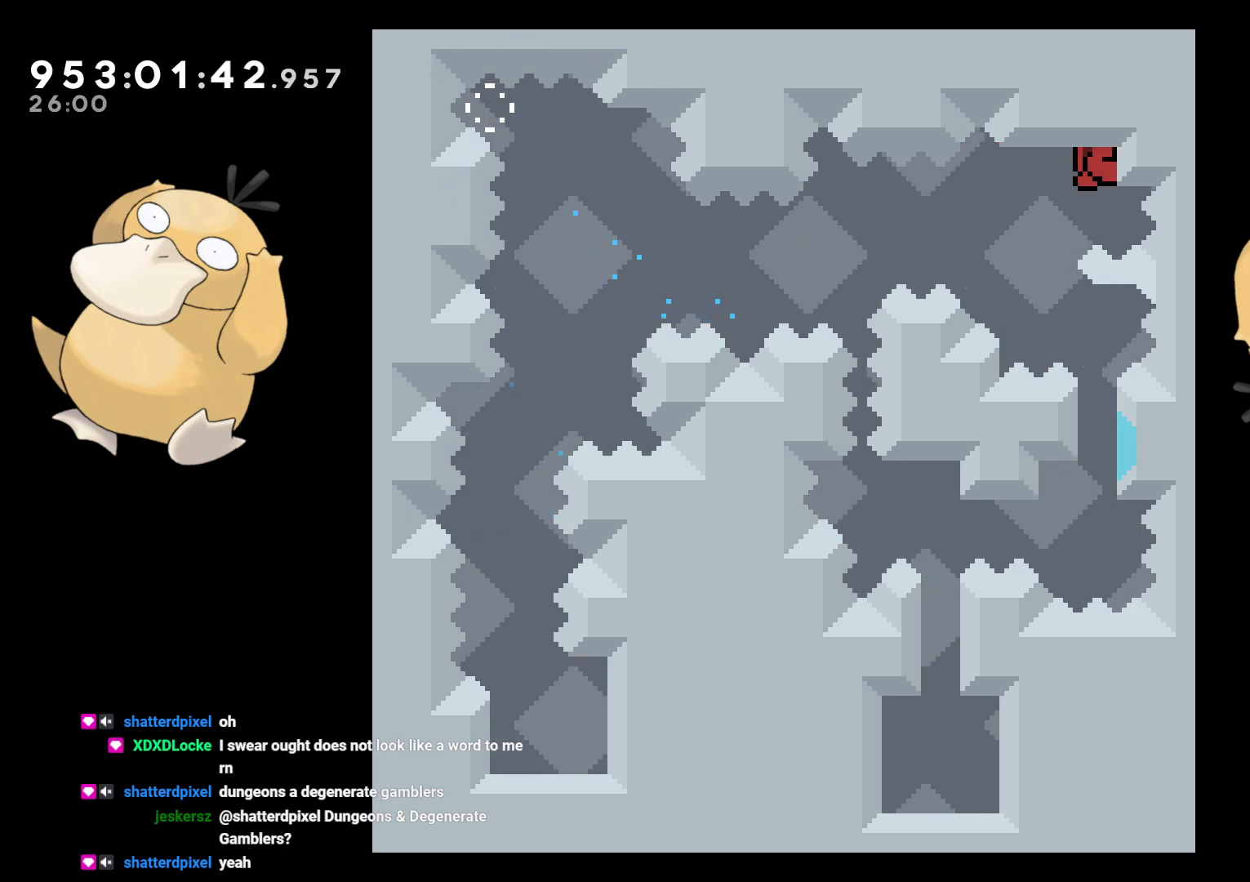
{"buttons": ["L2"], "left_stick": "center", "right_stick": "center", "events": [[17, "DPAD_UP", "up"], [217, "DPAD_UP", "down"], [333, "DPAD_UP", "up"]]}
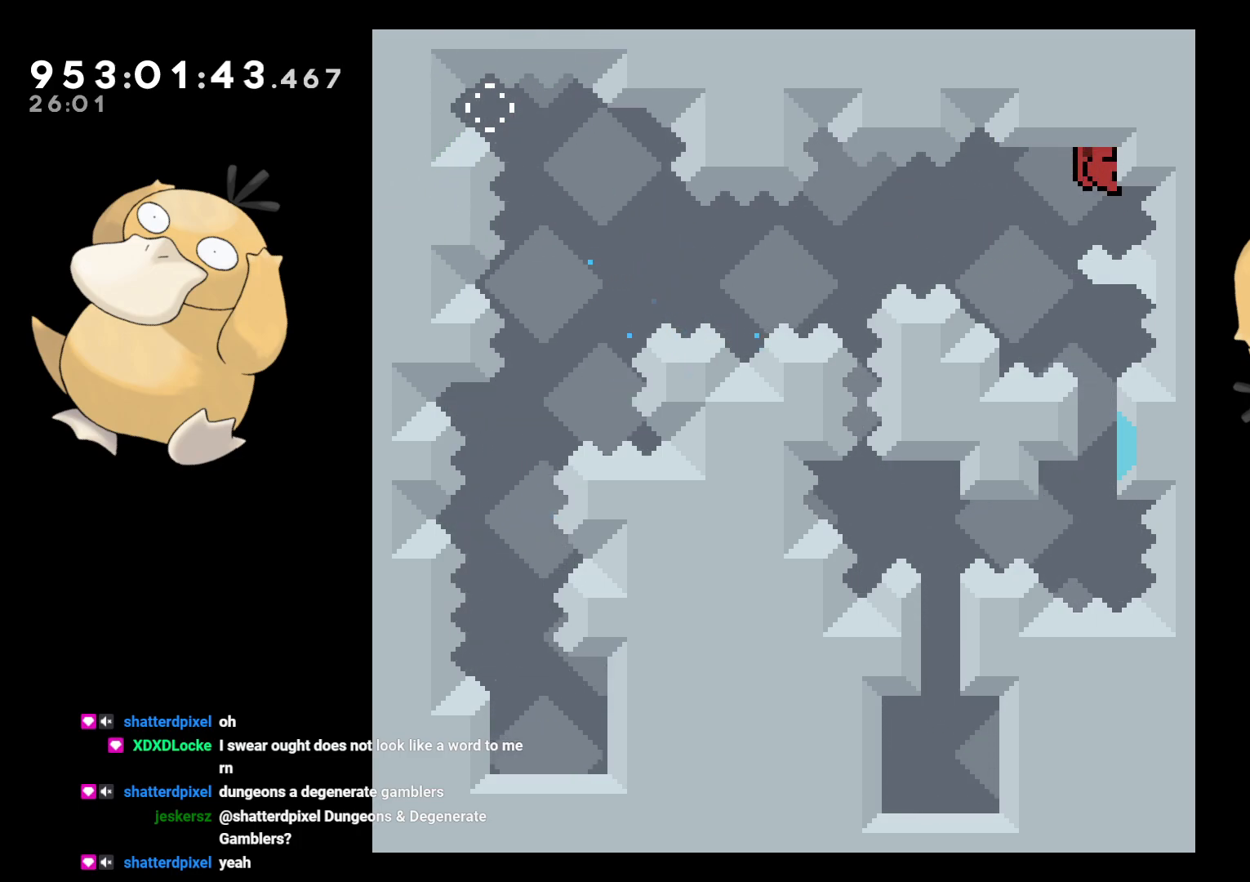
{"buttons": [], "left_stick": "center", "right_stick": "center", "events": [[117, "L2", "up"], [167, "B", "down"], [483, "B", "up"]]}
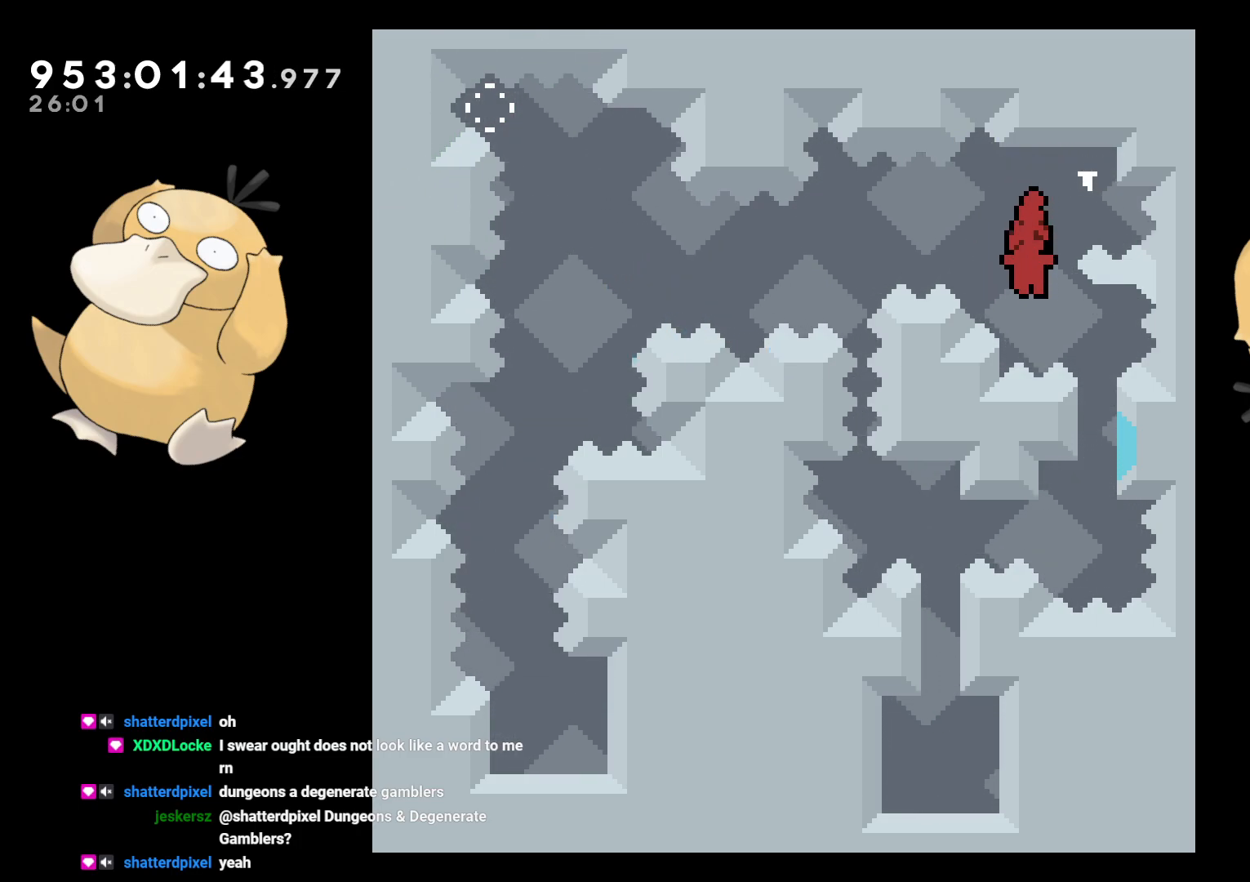
{"buttons": ["B"], "left_stick": "center", "right_stick": "center", "events": [[33, "B", "down"]]}
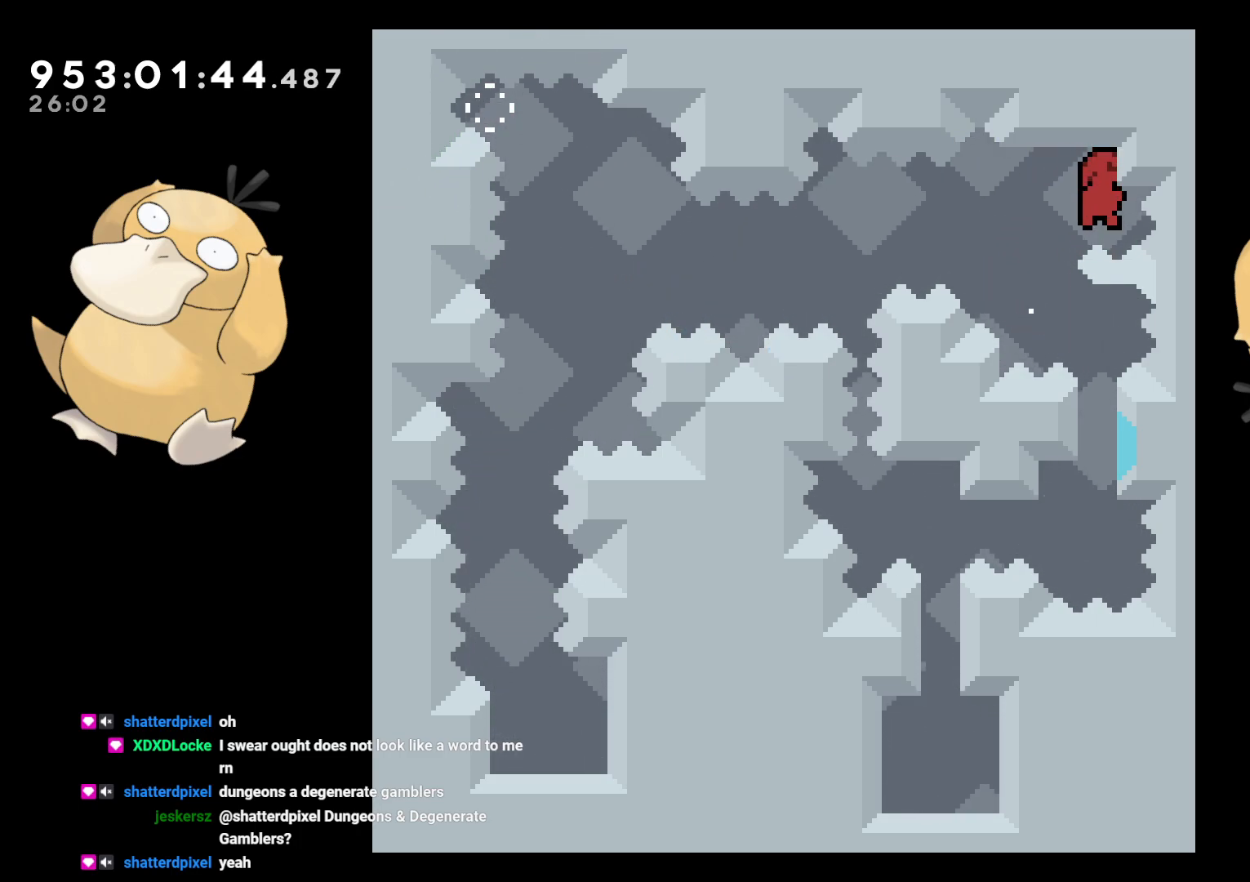
{"buttons": [], "left_stick": "center", "right_stick": "center", "events": [[150, "B", "up"], [217, "A", "down"], [350, "A", "up"], [400, "A", "down"], [467, "A", "up"]]}
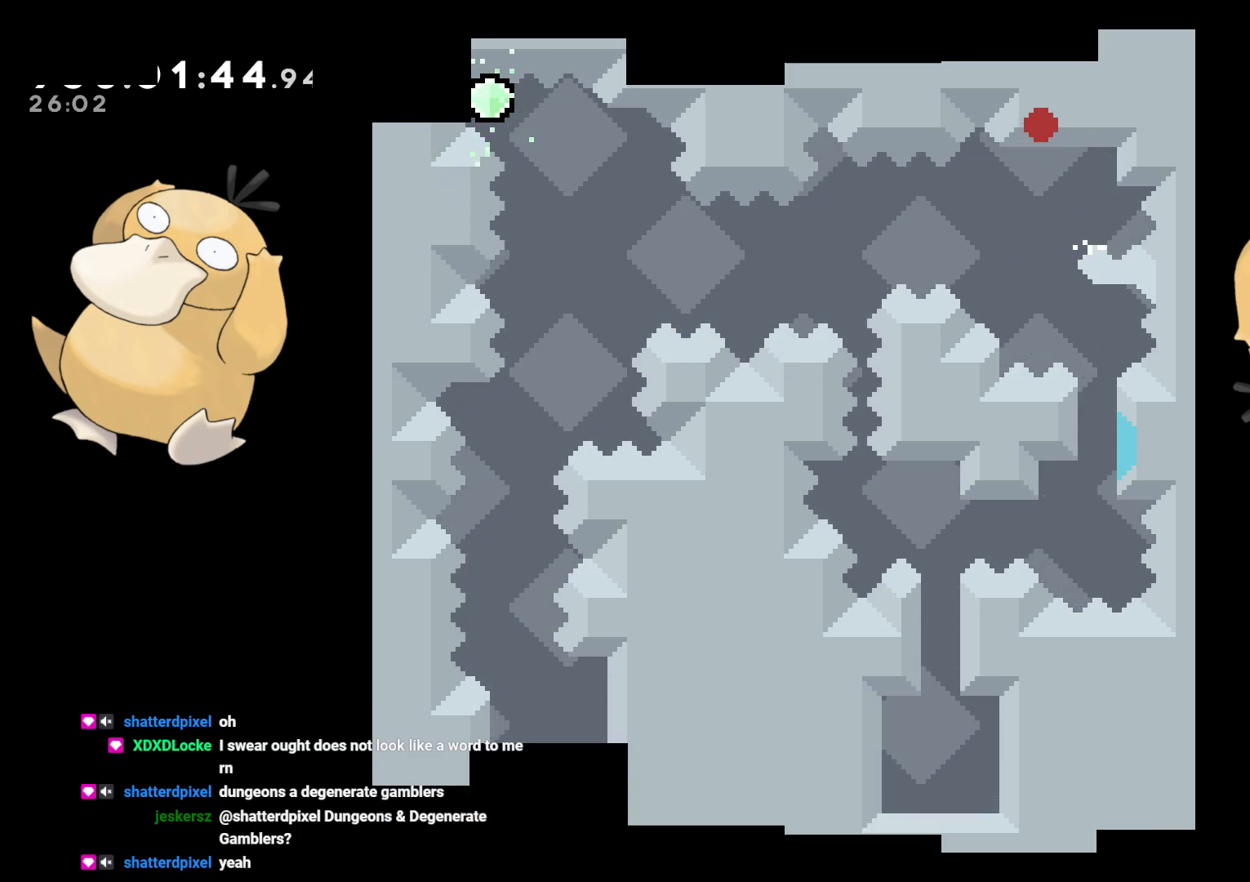
{"buttons": [], "left_stick": "center", "right_stick": "center", "events": []}
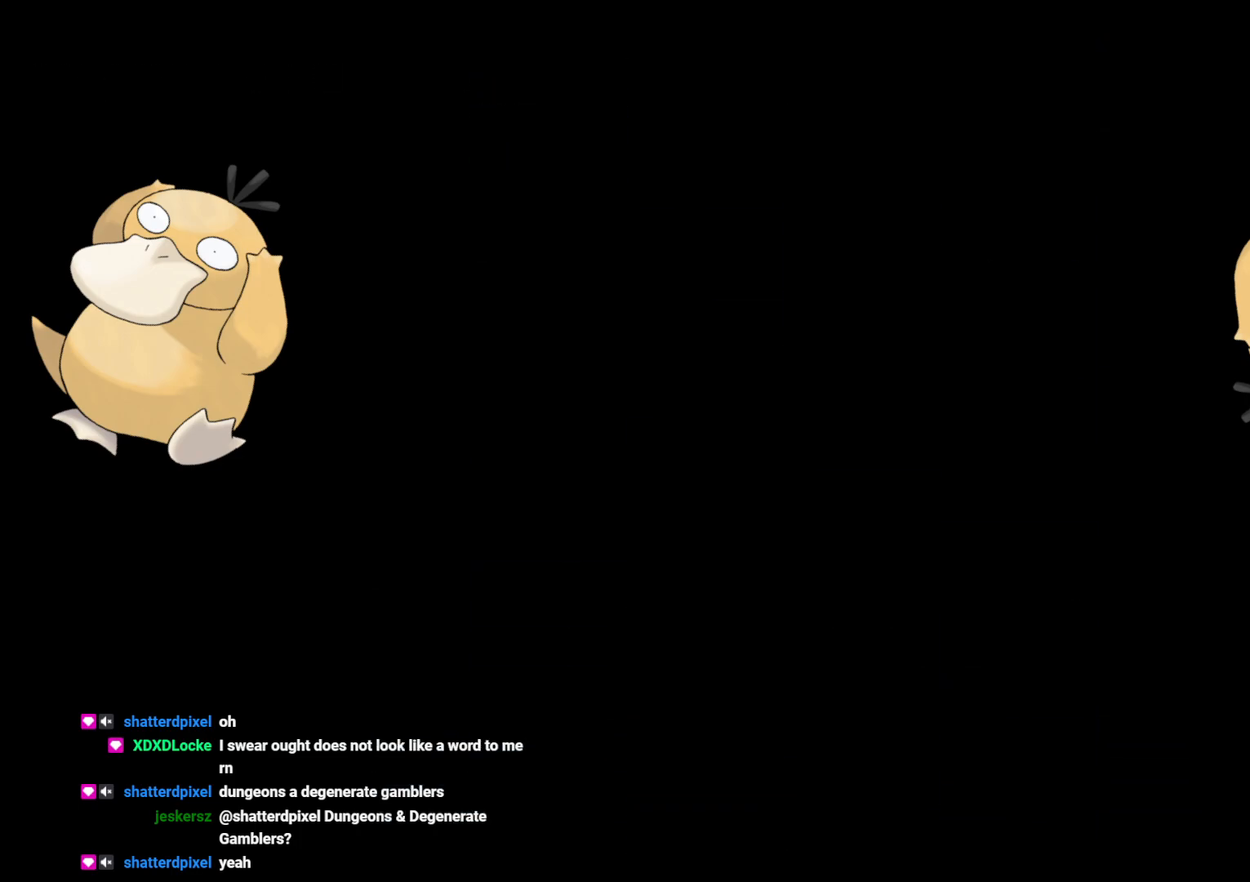
{"buttons": [], "left_stick": "center", "right_stick": "center", "events": []}
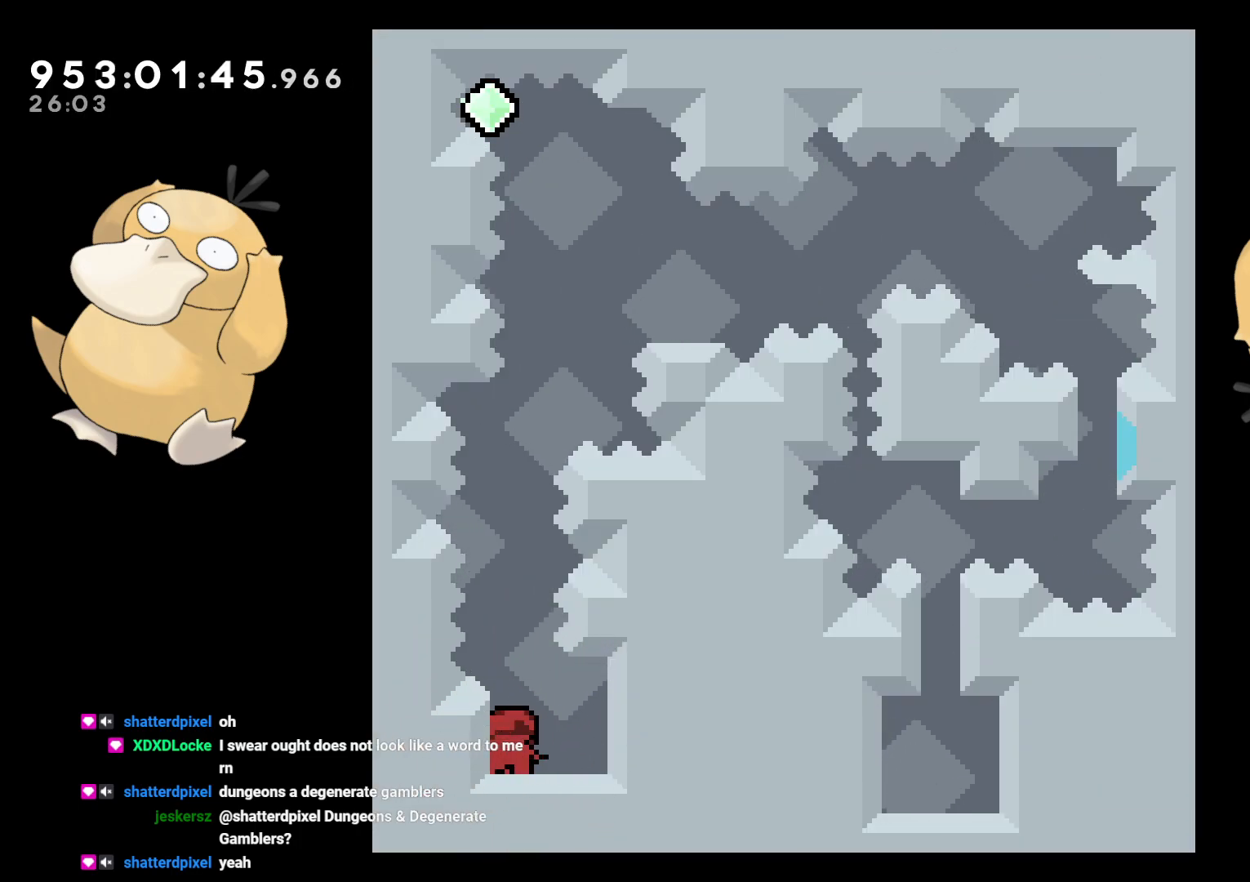
{"buttons": ["L2", "DPAD_UP"], "left_stick": "center", "right_stick": "center", "events": [[17, "DPAD_LEFT", "down"], [50, "L2", "down"], [133, "DPAD_UP", "down"], [167, "DPAD_LEFT", "up"]]}
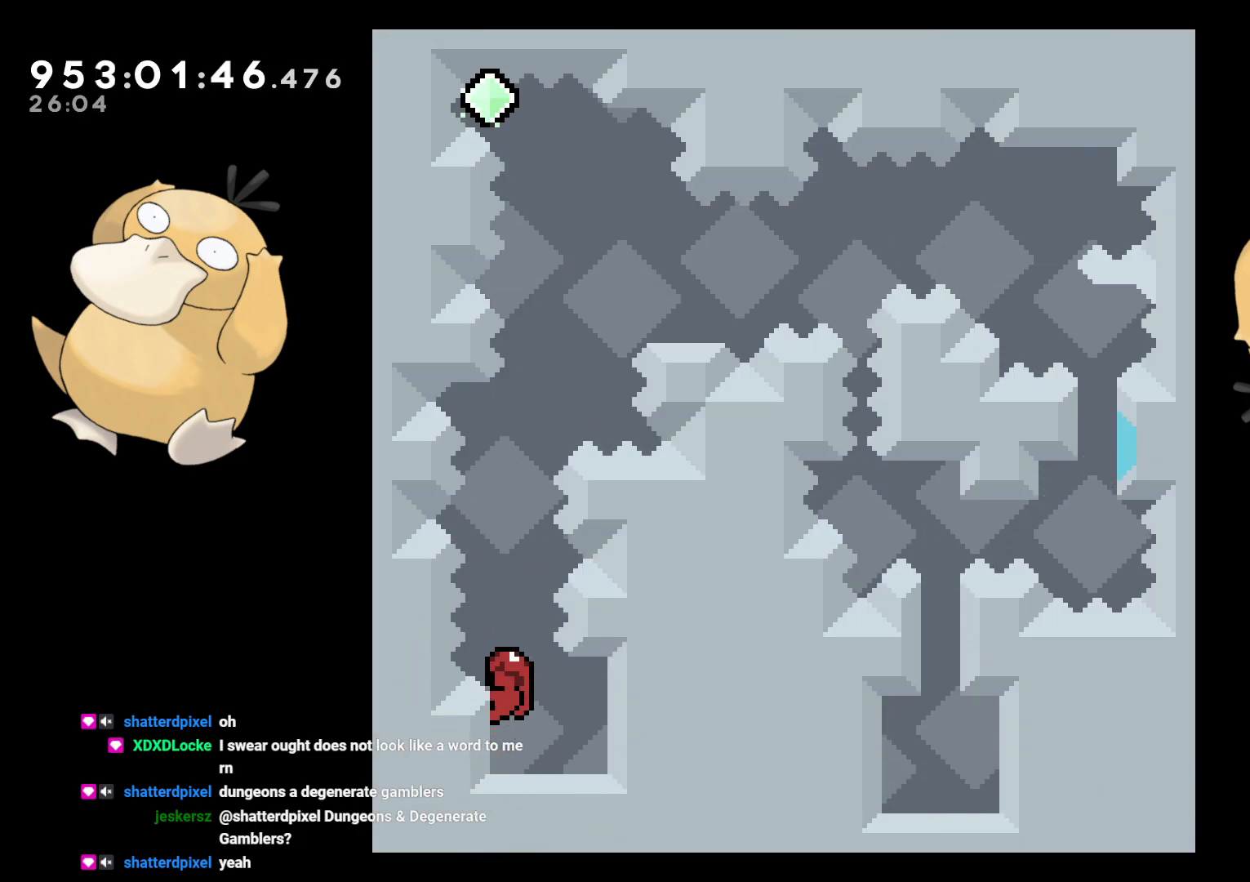
{"buttons": ["B", "L2", "DPAD_LEFT"], "left_stick": "center", "right_stick": "center", "events": [[50, "B", "down"], [200, "Y", "down"], [267, "B", "up"], [333, "DPAD_UP", "up"], [383, "Y", "up"], [450, "B", "down"], [450, "DPAD_DOWN", "down"], [467, "DPAD_DOWN", "up"], [467, "DPAD_LEFT", "down"]]}
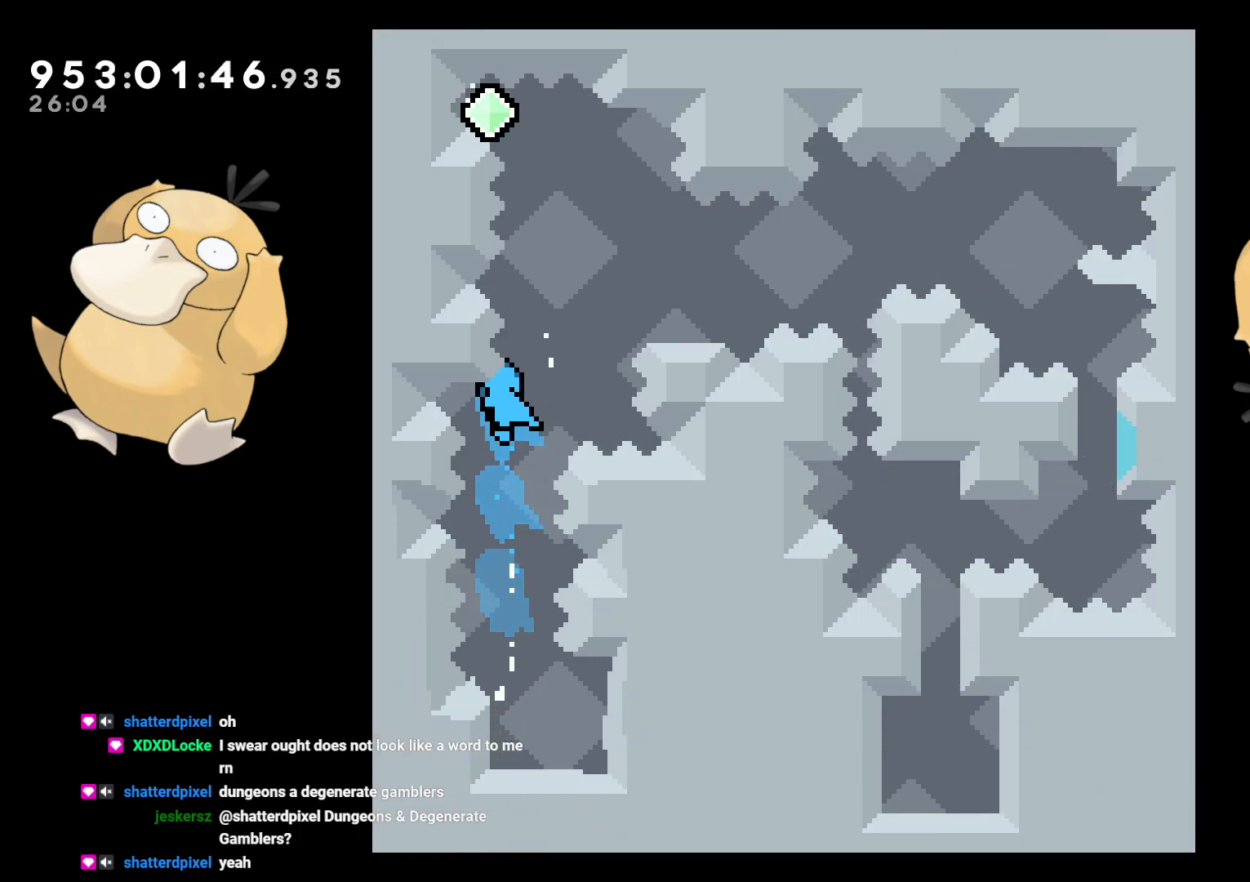
{"buttons": [], "left_stick": "center", "right_stick": "center", "events": [[333, "DPAD_LEFT", "up"], [350, "A", "down"], [350, "B", "up"], [350, "L2", "up"], [433, "A", "up"]]}
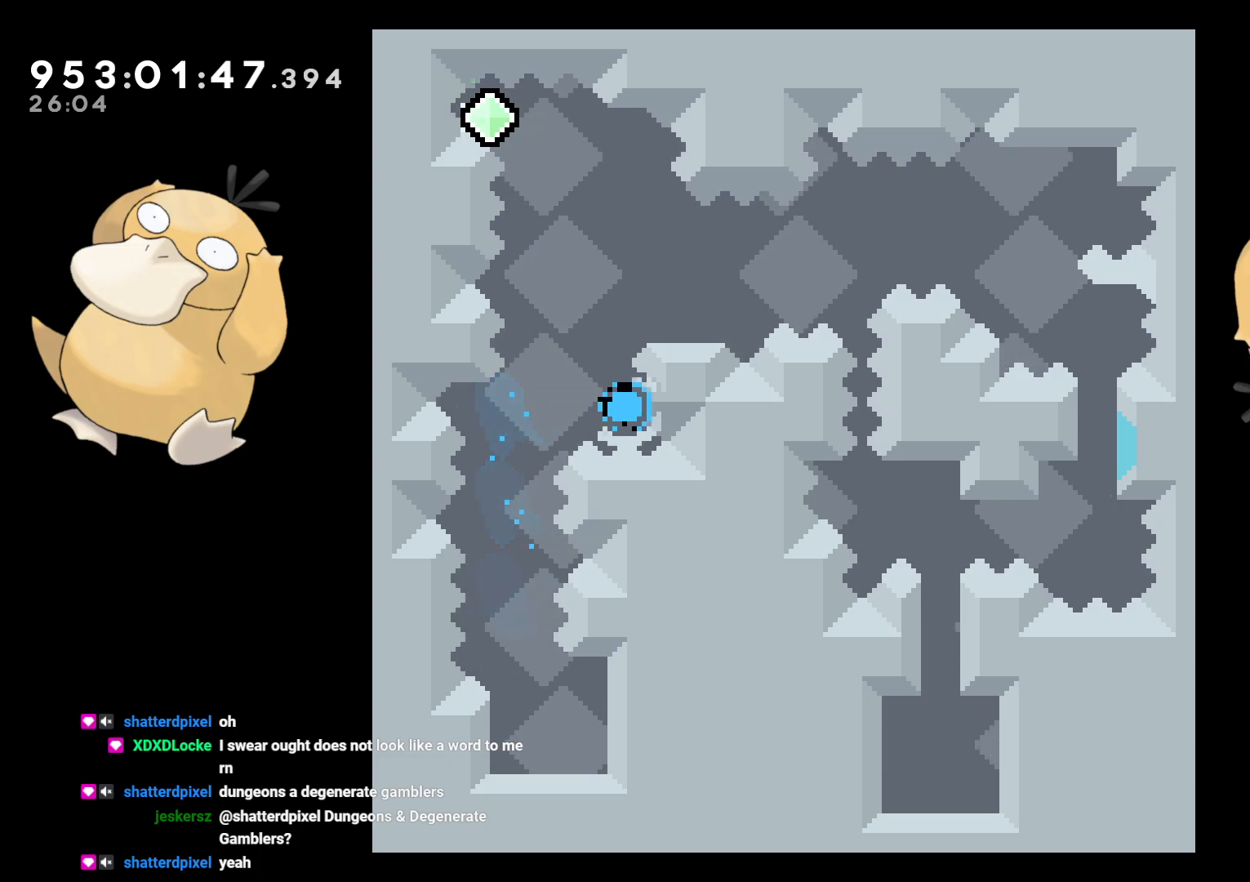
{"buttons": [], "left_stick": "center", "right_stick": "center", "events": [[17, "A", "down"], [133, "A", "up"]]}
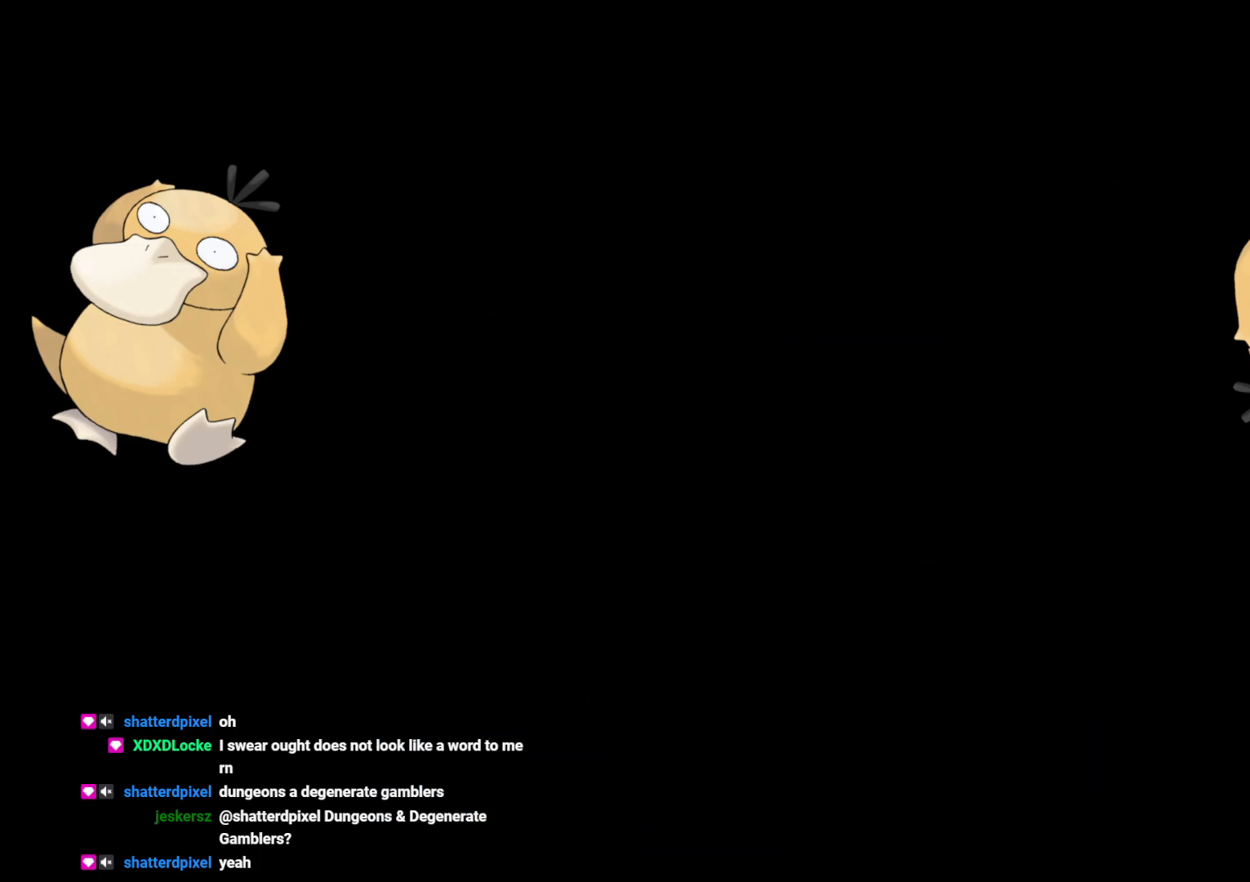
{"buttons": ["L2", "DPAD_UP", "DPAD_LEFT"], "left_stick": "center", "right_stick": "center", "events": [[333, "DPAD_LEFT", "down"], [417, "L2", "down"], [500, "DPAD_UP", "down"]]}
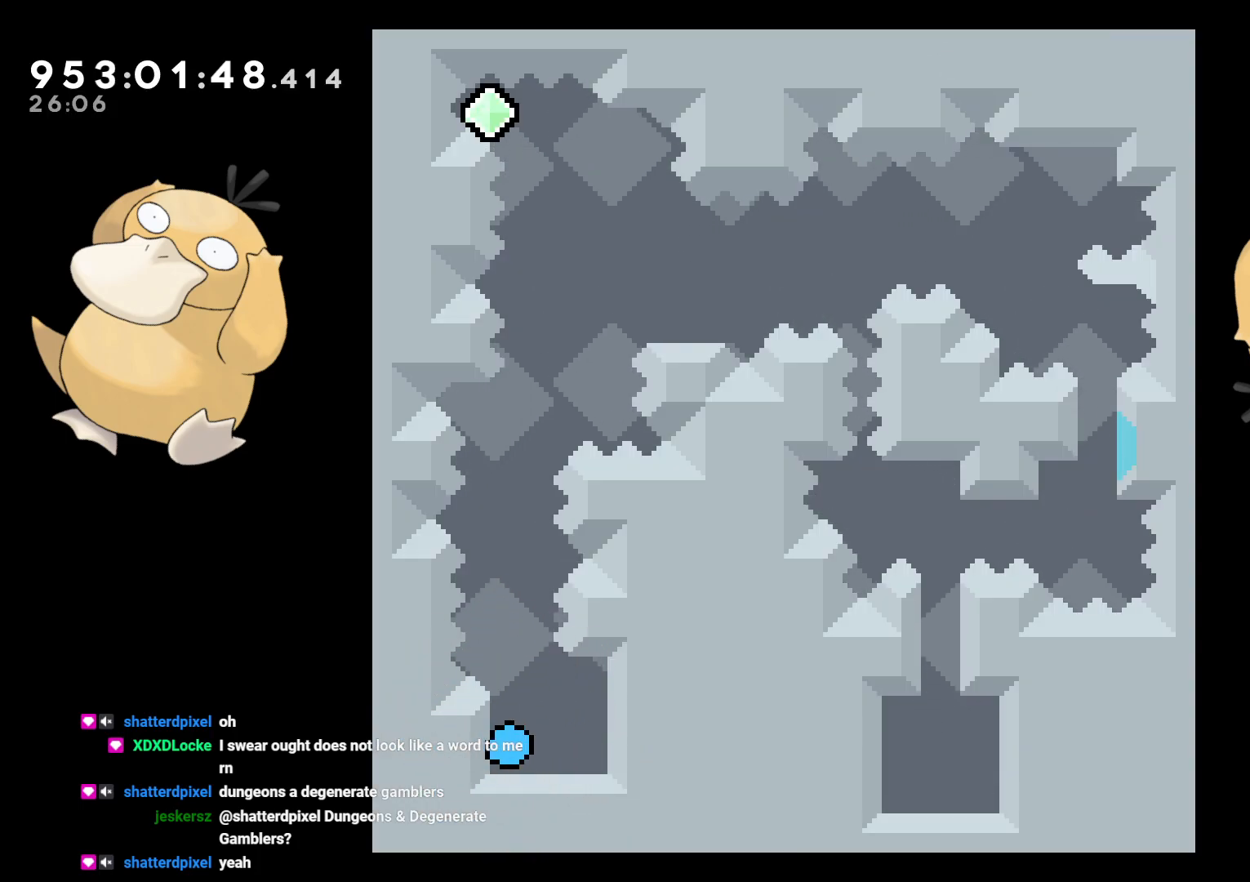
{"buttons": ["B", "L2", "DPAD_UP"], "left_stick": "center", "right_stick": "center", "events": [[83, "DPAD_LEFT", "up"], [467, "B", "down"]]}